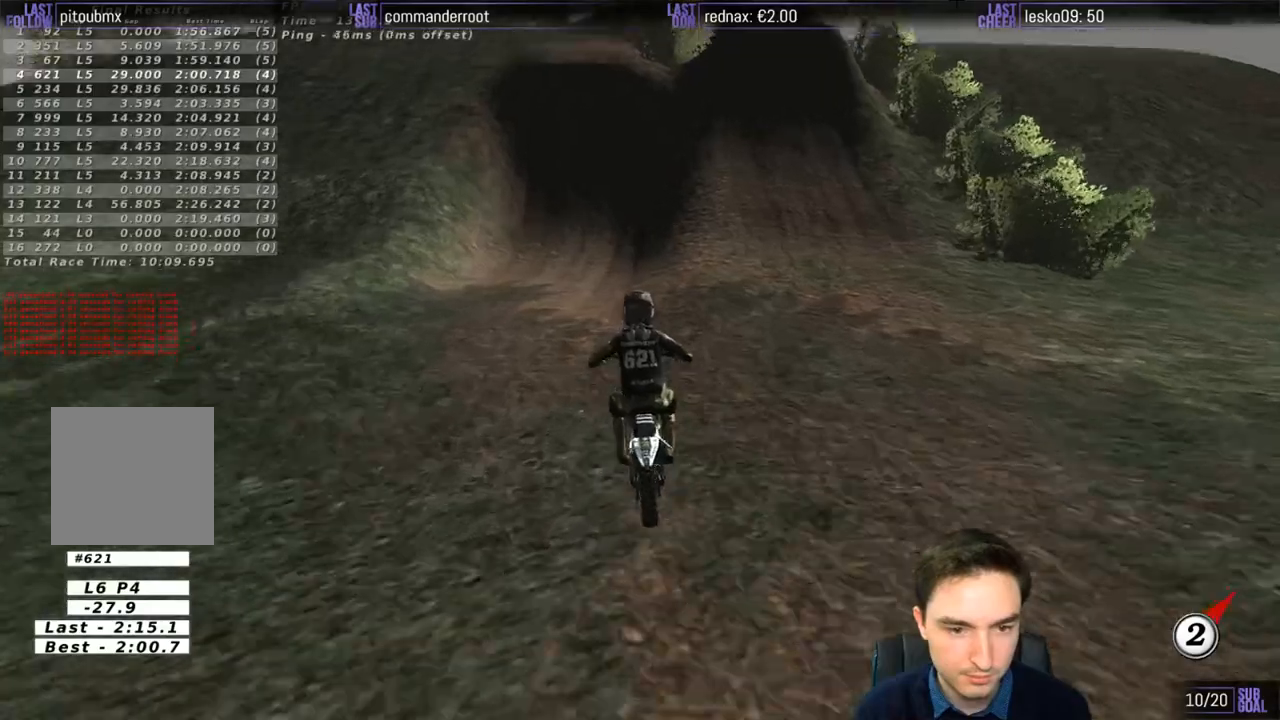
Gameplay with a controller (Xbox layout); each line is a JSON object with the inputs held at the frame after it. "events" lists button and stick changes between this image and that frame as [ms after this image, input, new state], when the widget could be followed in between. Not read: L1 L3 R3.
{"buttons": [], "left_stick": "center", "right_stick": "center", "events": [[450, "R2", "up"]]}
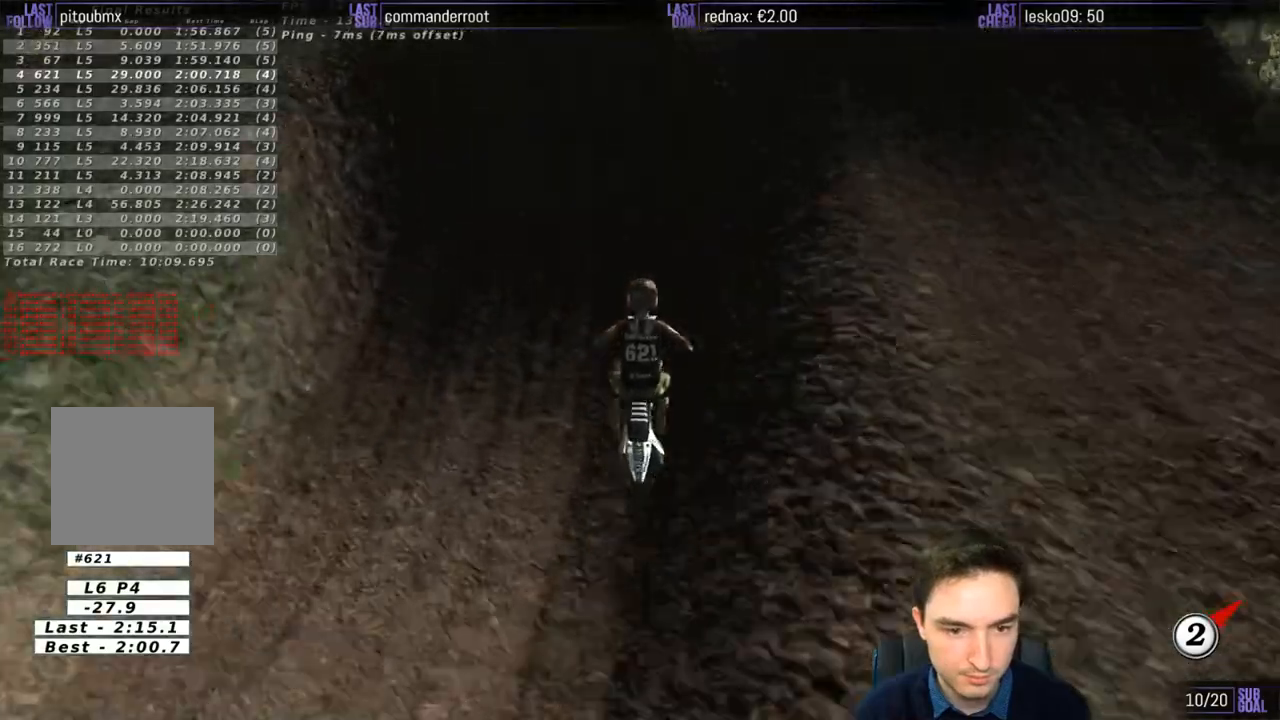
{"buttons": ["R2"], "left_stick": "right", "right_stick": "center", "events": [[83, "left_stick", "right"], [150, "R2", "down"]]}
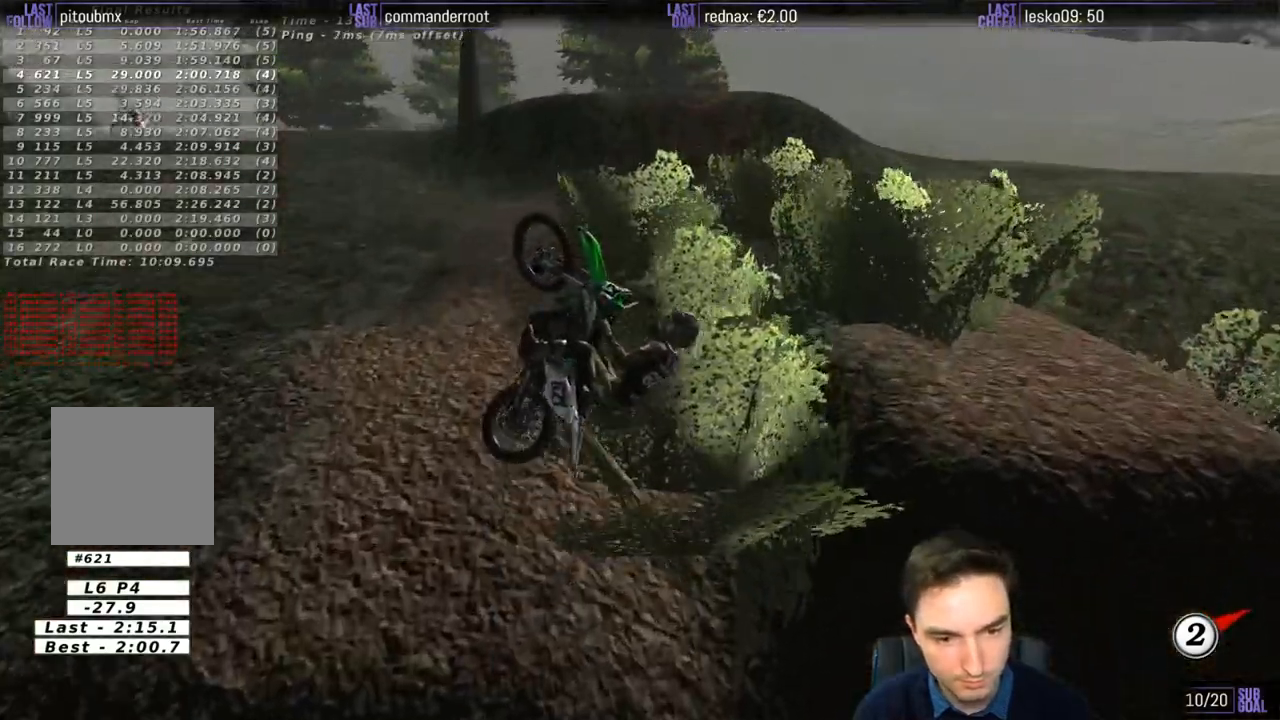
{"buttons": [], "left_stick": "down-right", "right_stick": "center", "events": [[50, "R2", "up"], [133, "left_stick", "down-right"]]}
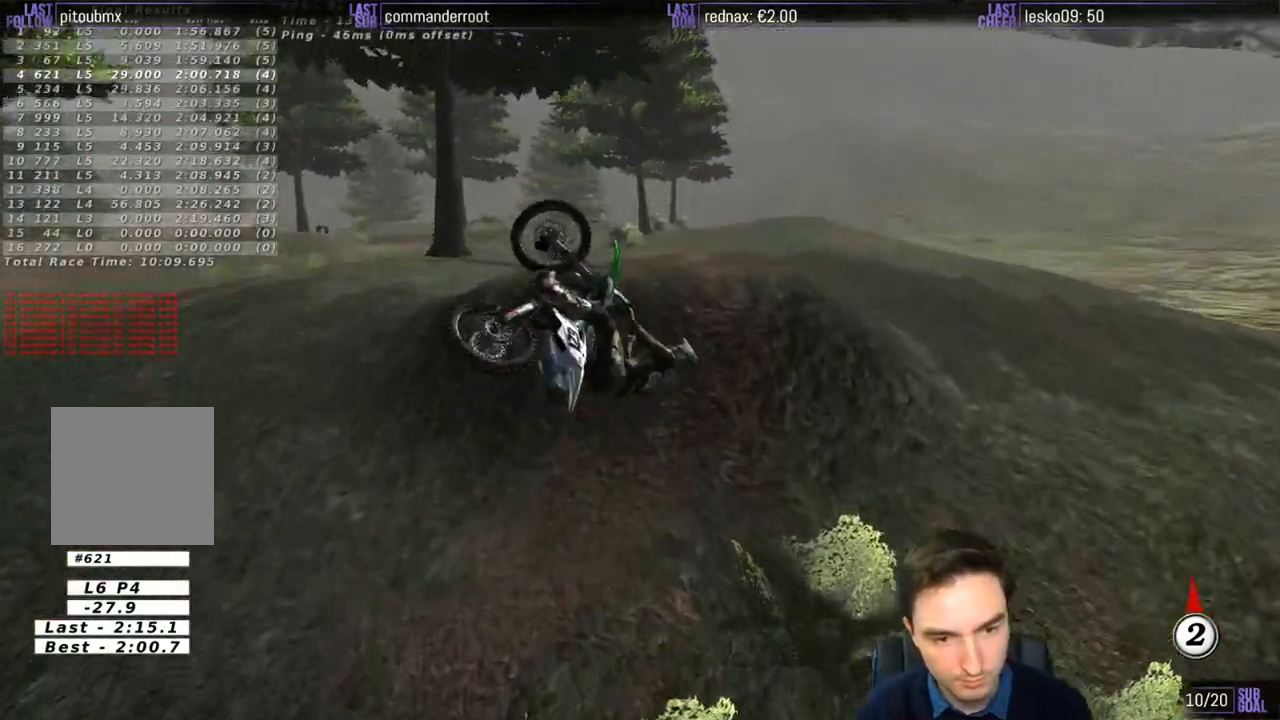
{"buttons": ["R2"], "left_stick": "center", "right_stick": "center", "events": [[417, "R2", "down"], [483, "left_stick", "center"]]}
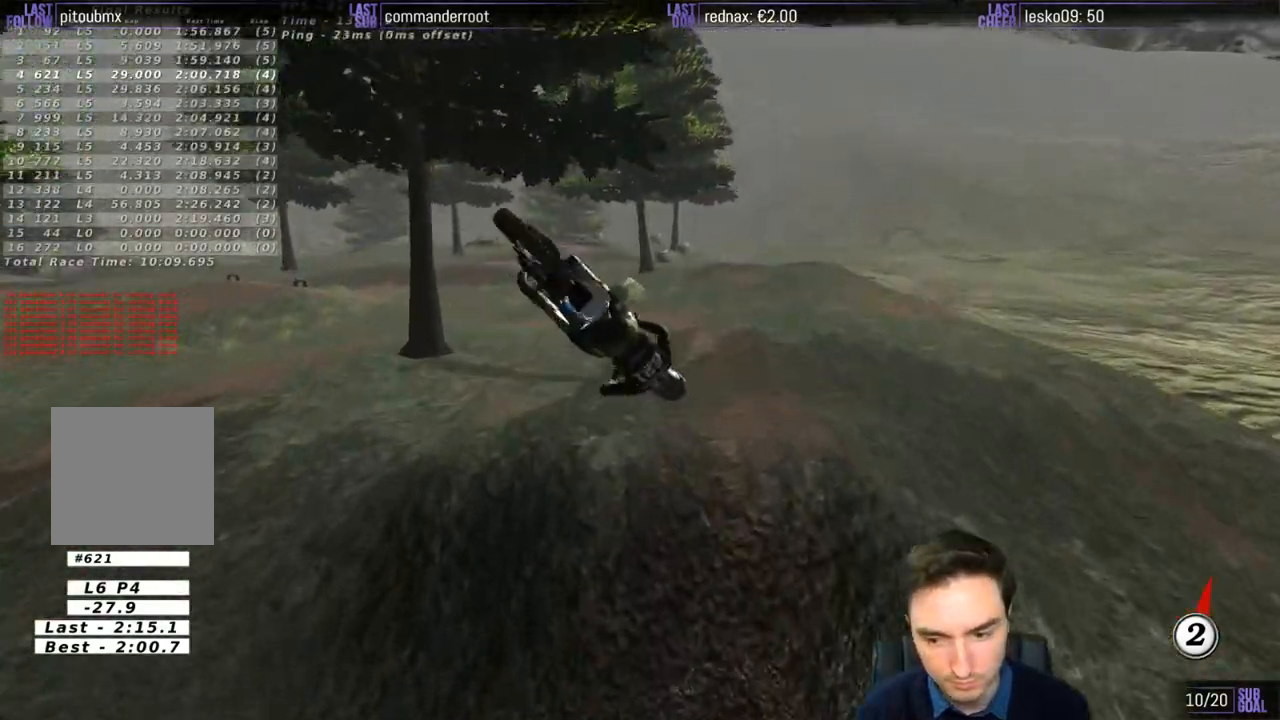
{"buttons": ["R2"], "left_stick": "left", "right_stick": "center", "events": [[117, "left_stick", "left"]]}
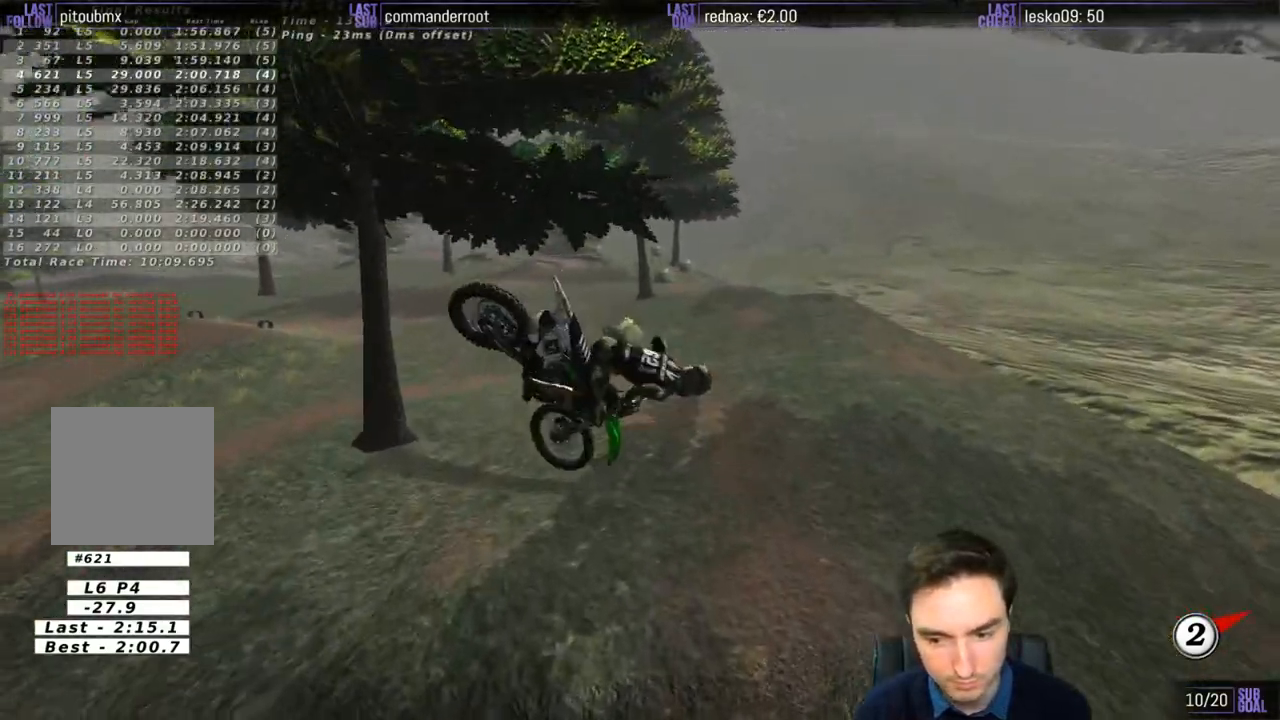
{"buttons": [], "left_stick": "down-right", "right_stick": "center", "events": [[50, "R2", "up"], [50, "left_stick", "down"], [117, "left_stick", "down-right"]]}
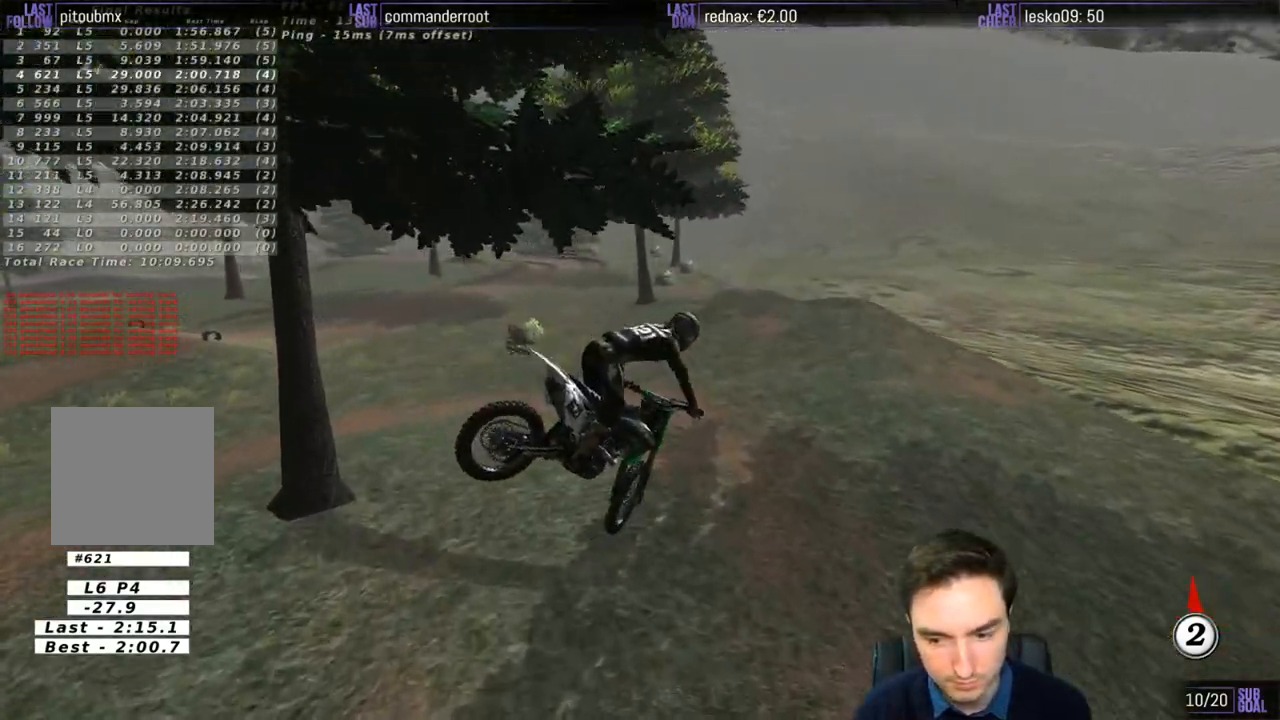
{"buttons": [], "left_stick": "center", "right_stick": "center", "events": [[150, "left_stick", "center"]]}
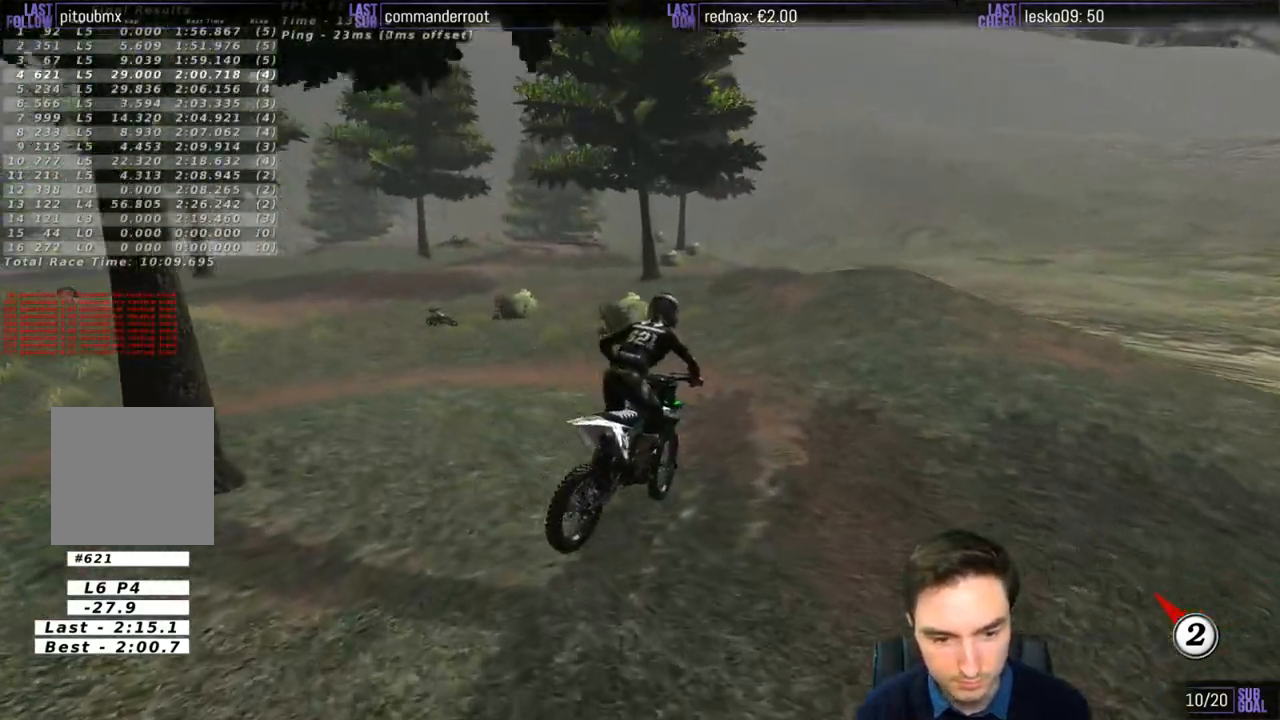
{"buttons": [], "left_stick": "down-left", "right_stick": "center", "events": [[67, "A", "down"], [67, "L2", "down"], [150, "A", "up"], [250, "L2", "up"], [317, "left_stick", "right"], [383, "left_stick", "center"], [450, "left_stick", "down-left"]]}
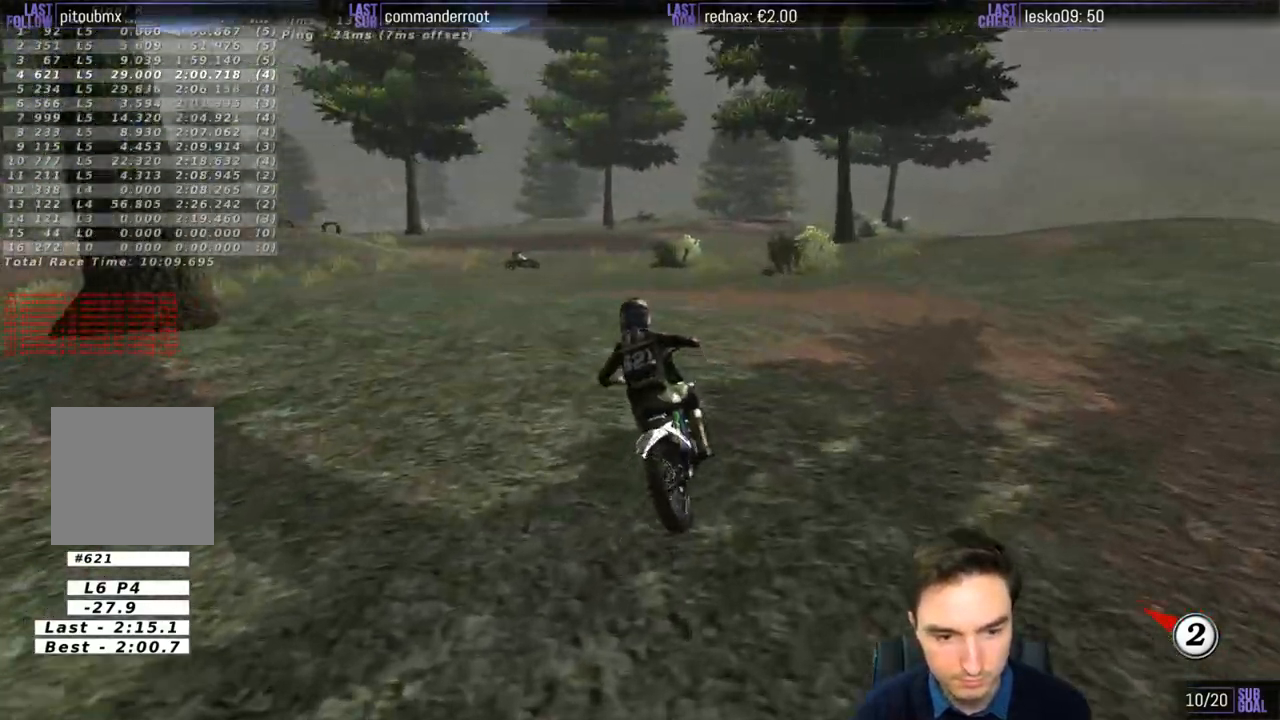
{"buttons": [], "left_stick": "center", "right_stick": "center", "events": [[317, "X", "down"], [383, "X", "up"], [383, "left_stick", "center"]]}
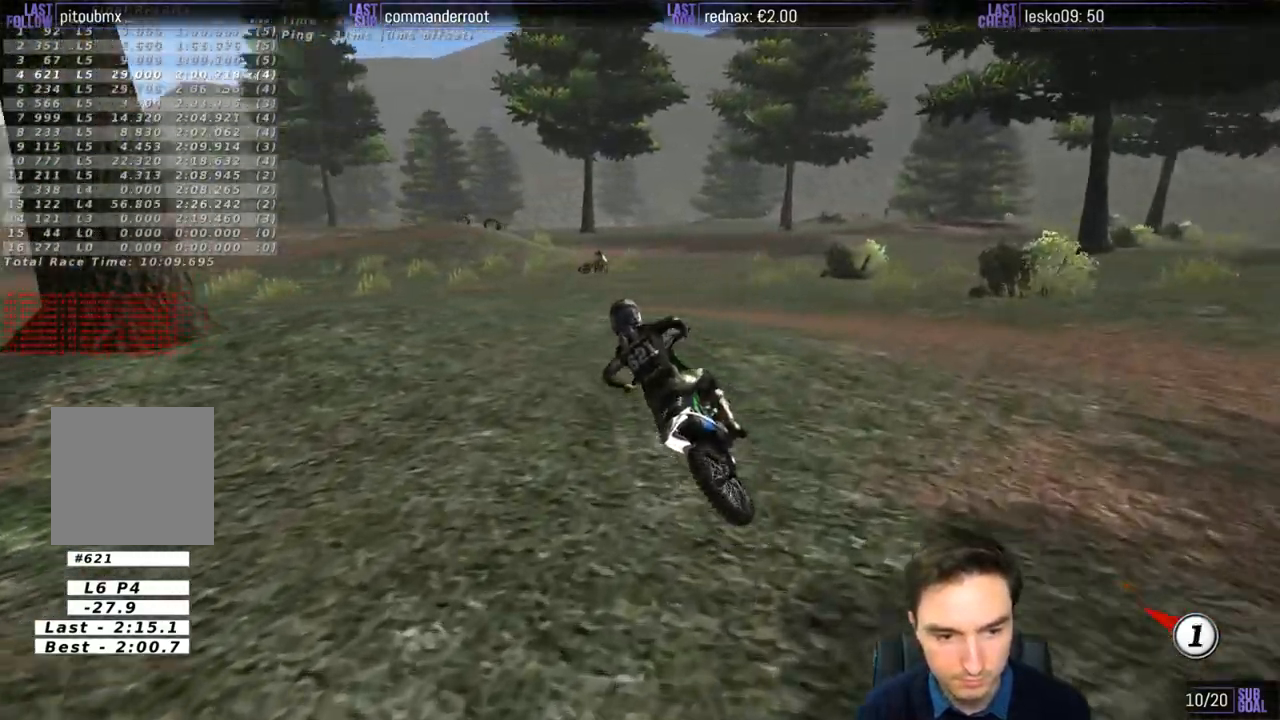
{"buttons": ["X"], "left_stick": "center", "right_stick": "center", "events": [[83, "R2", "down"], [217, "R2", "up"], [350, "R2", "down"], [450, "X", "down"], [483, "R2", "up"]]}
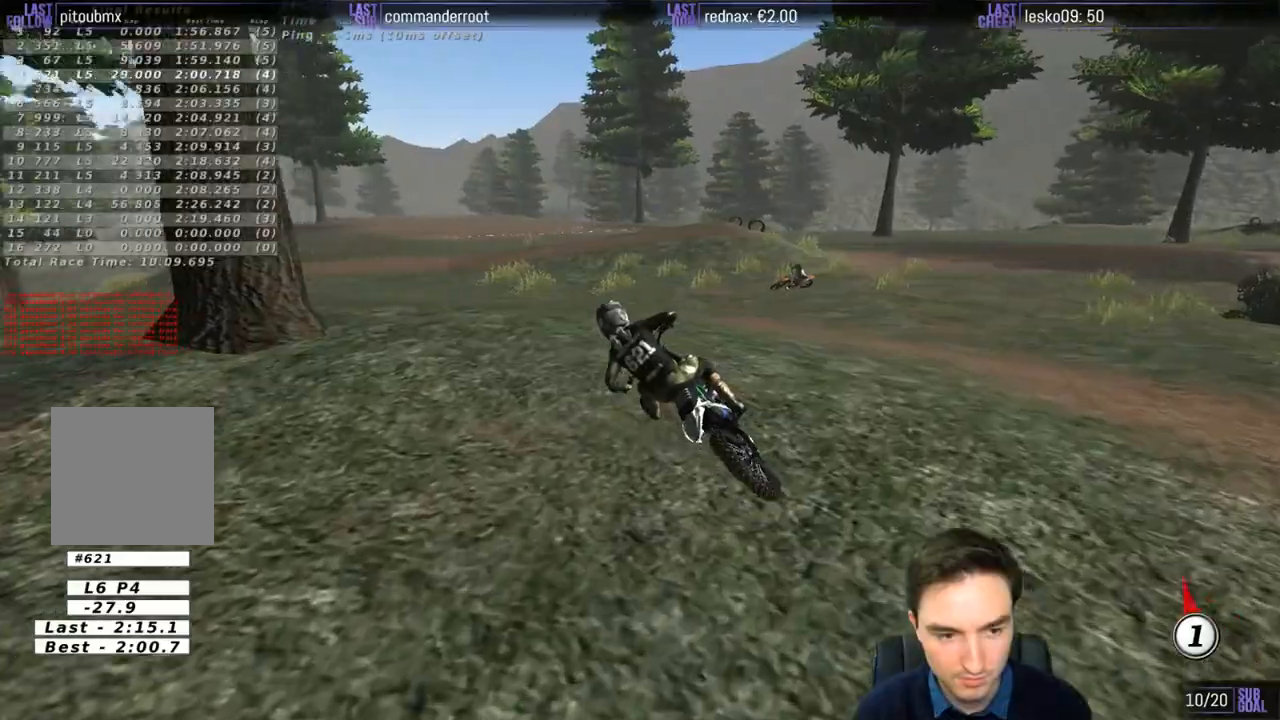
{"buttons": ["R2"], "left_stick": "center", "right_stick": "center", "events": [[17, "X", "up"], [183, "R2", "down"], [183, "left_stick", "right"], [317, "R2", "up"], [417, "left_stick", "center"], [450, "R2", "down"]]}
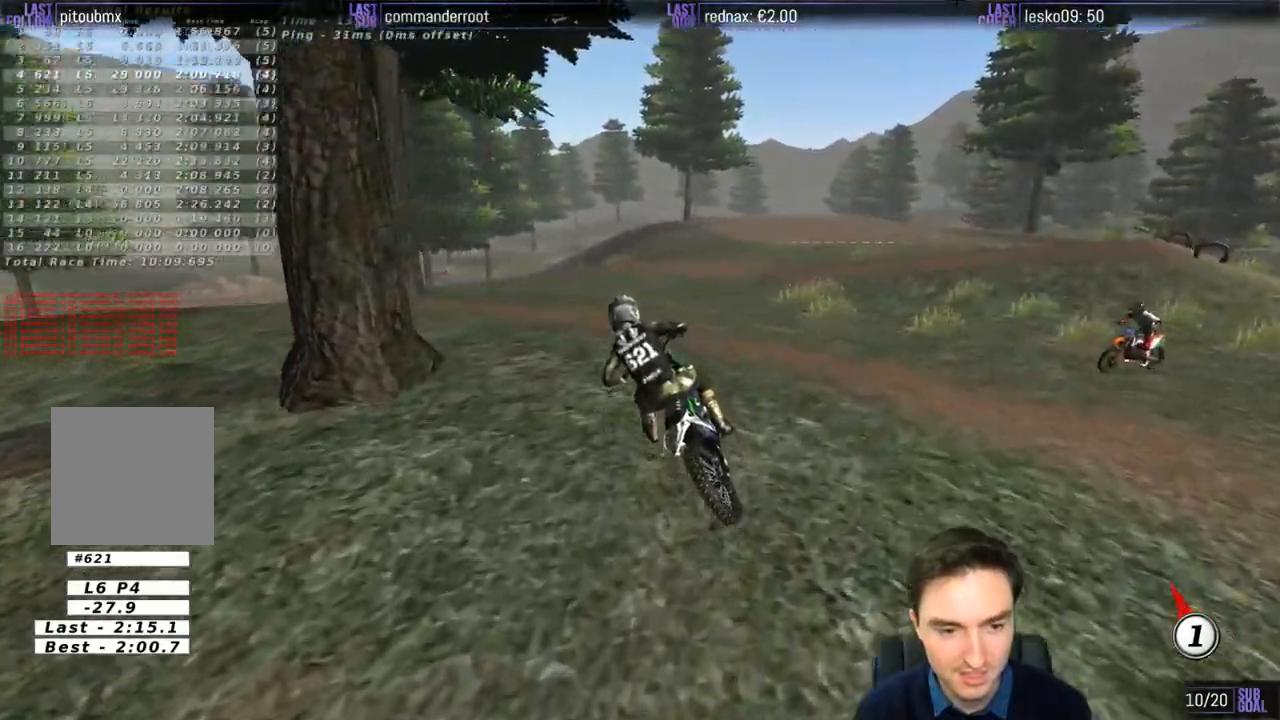
{"buttons": [], "left_stick": "center", "right_stick": "center", "events": [[50, "R2", "up"]]}
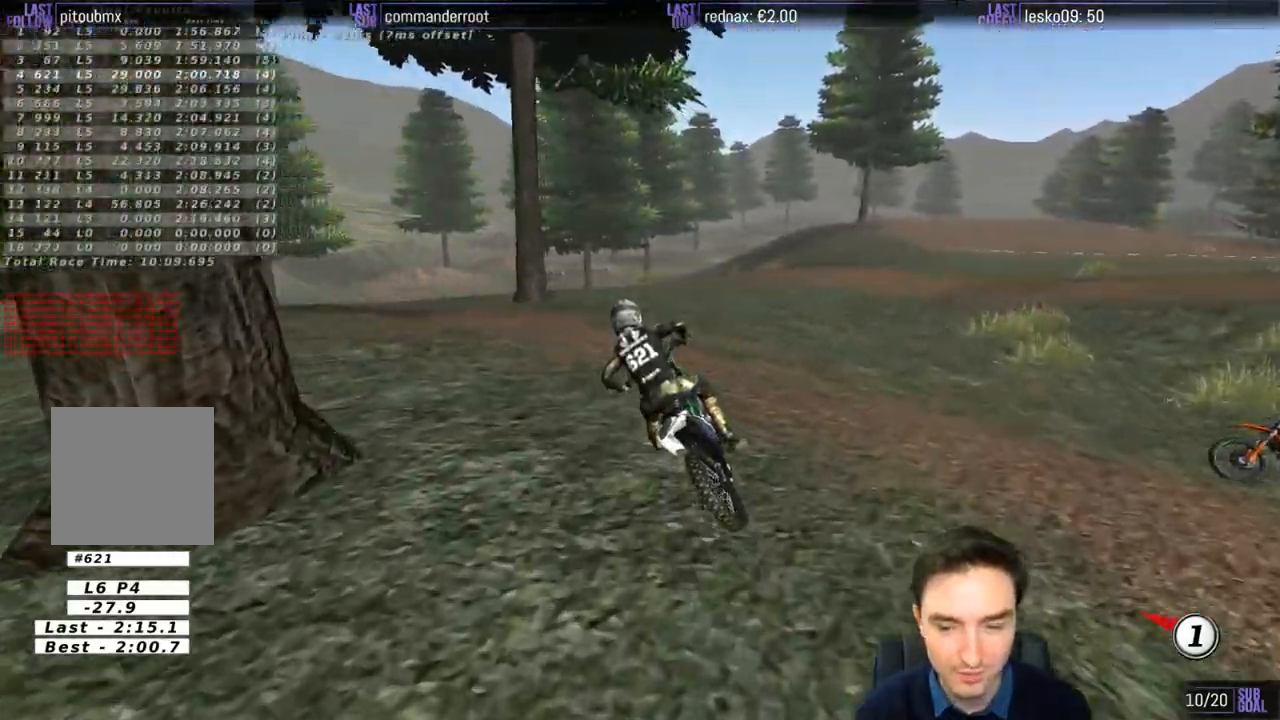
{"buttons": ["R2"], "left_stick": "right", "right_stick": "center", "events": [[367, "R2", "down"], [383, "left_stick", "right"]]}
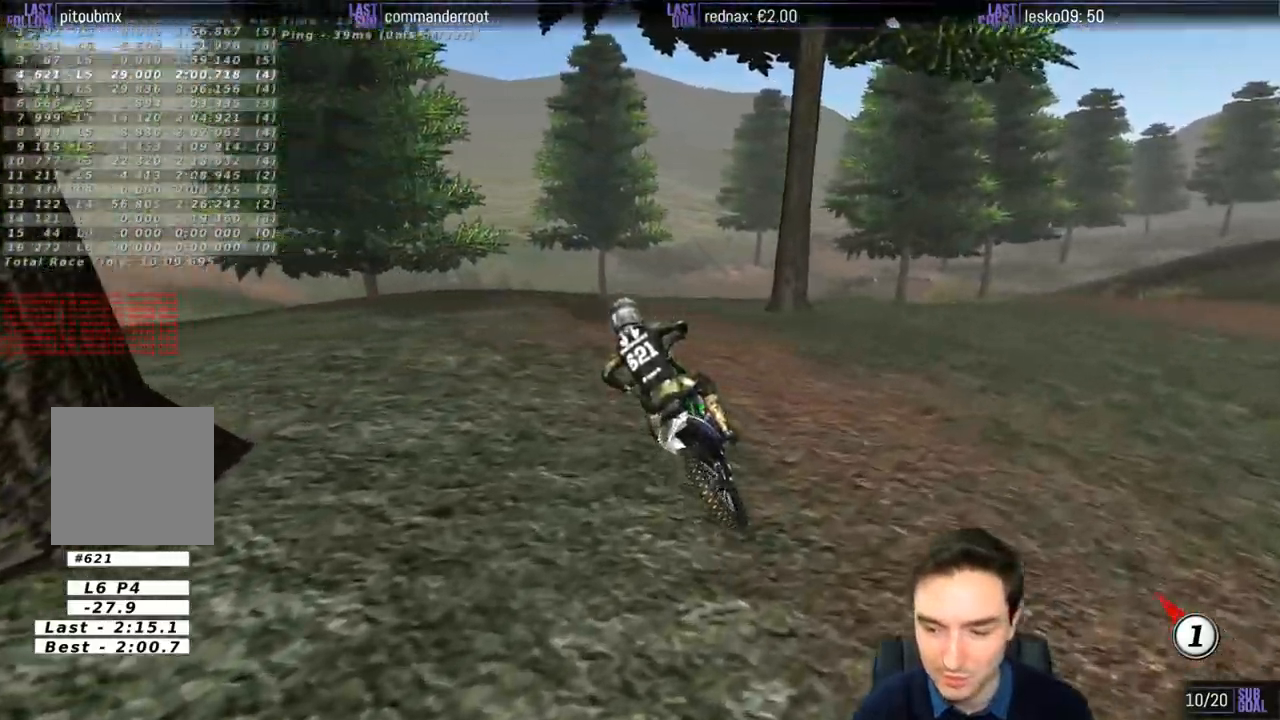
{"buttons": ["R2"], "left_stick": "center", "right_stick": "center", "events": [[17, "R2", "up"], [117, "R2", "down"], [250, "left_stick", "center"]]}
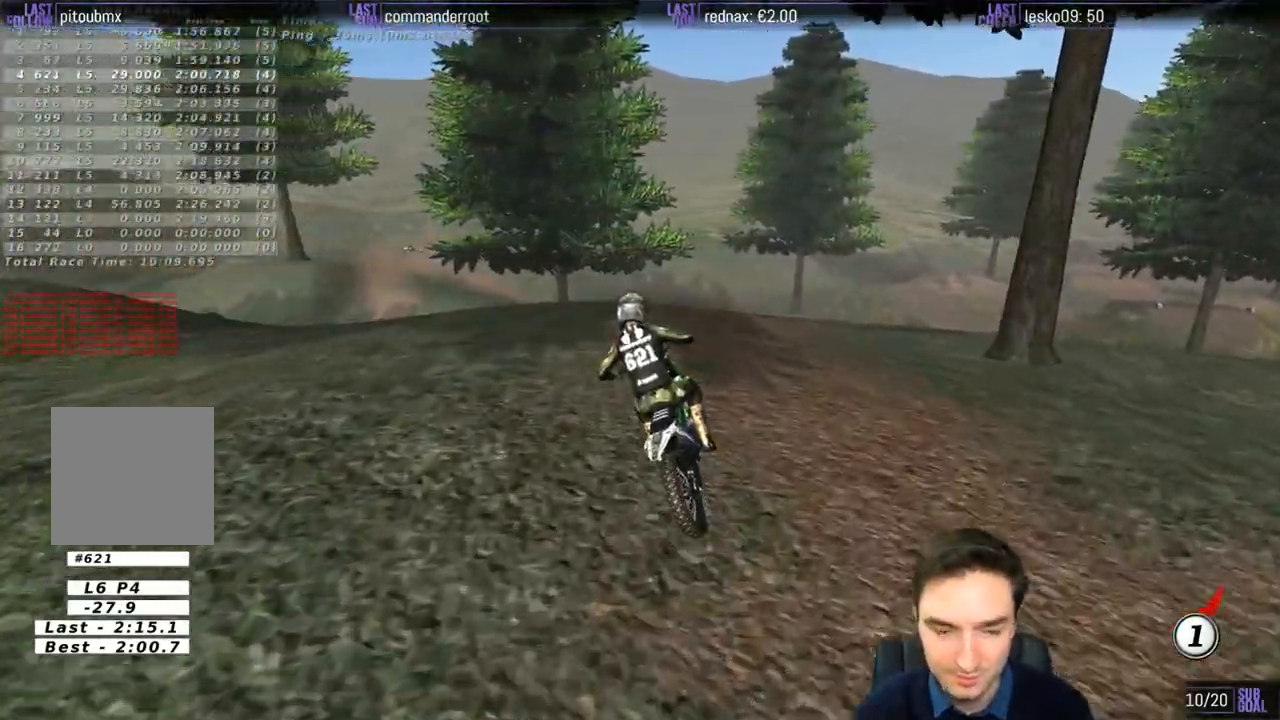
{"buttons": ["R2"], "left_stick": "right", "right_stick": "center", "events": [[350, "left_stick", "right"]]}
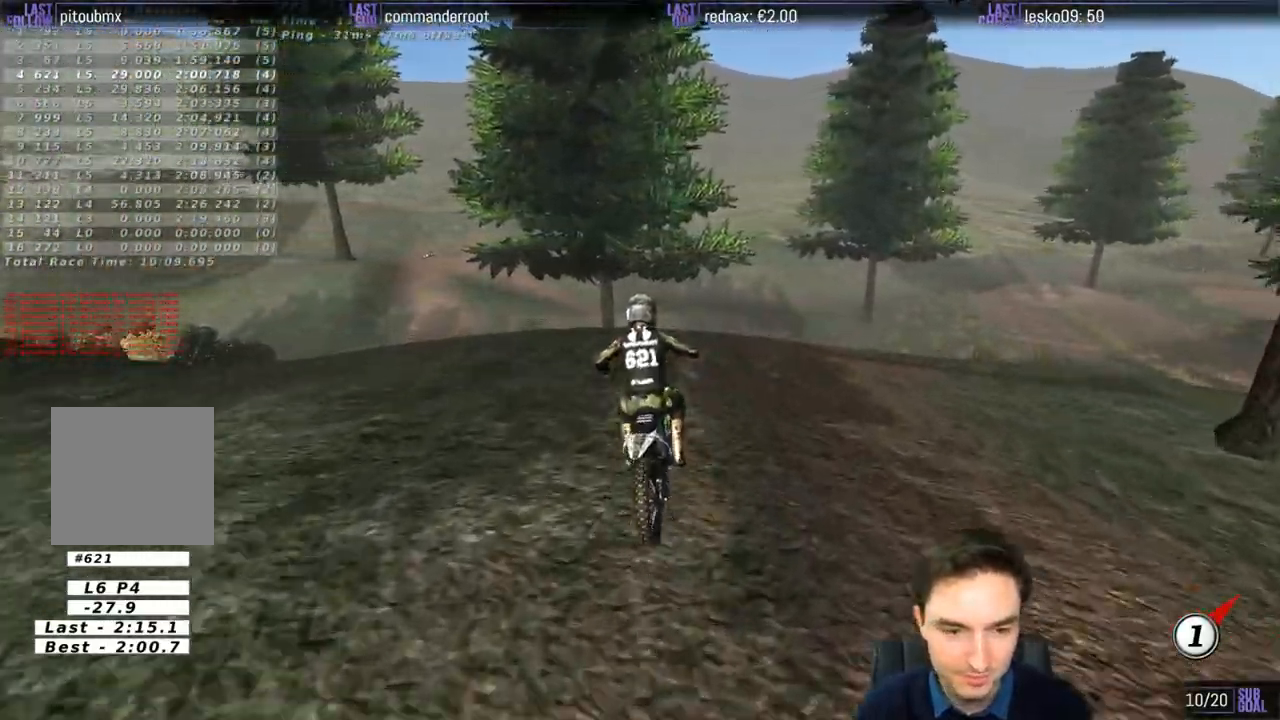
{"buttons": ["R2"], "left_stick": "left", "right_stick": "center", "events": [[117, "B", "down"], [217, "B", "up"], [217, "left_stick", "center"], [417, "left_stick", "left"]]}
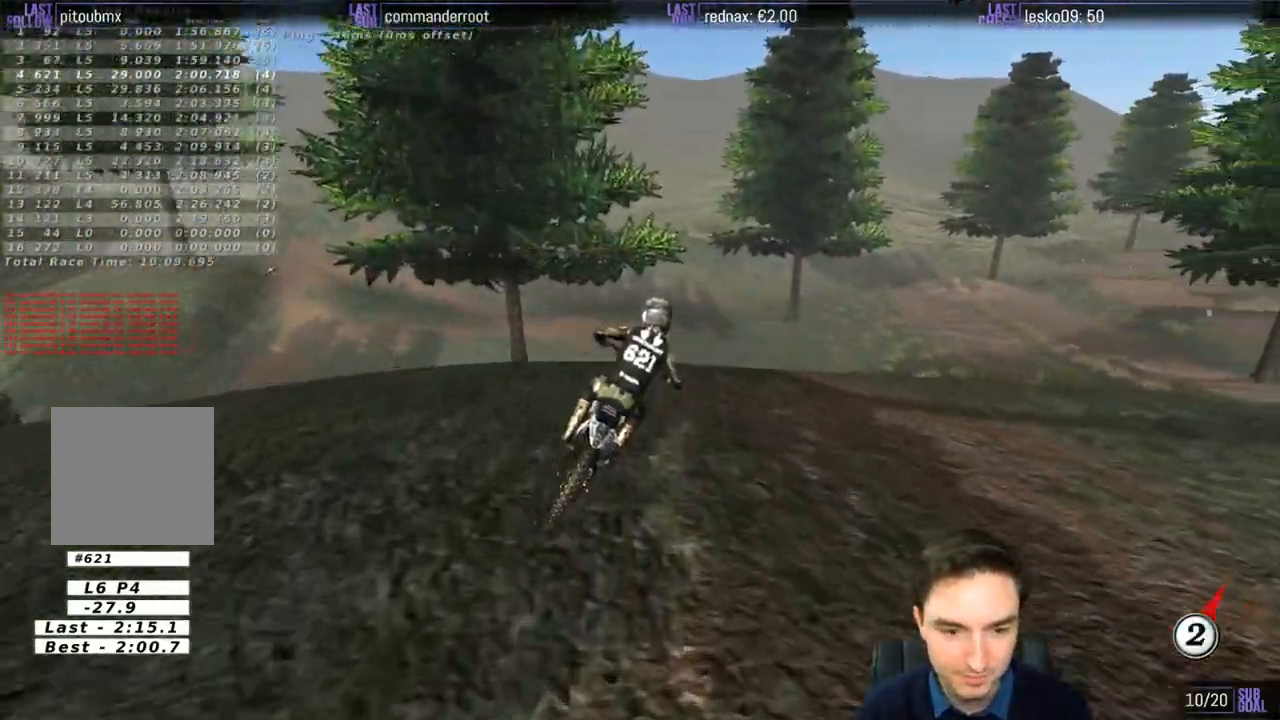
{"buttons": ["R2"], "left_stick": "down", "right_stick": "center", "events": [[150, "R2", "up"], [283, "left_stick", "down-left"], [417, "R2", "down"], [417, "left_stick", "down"]]}
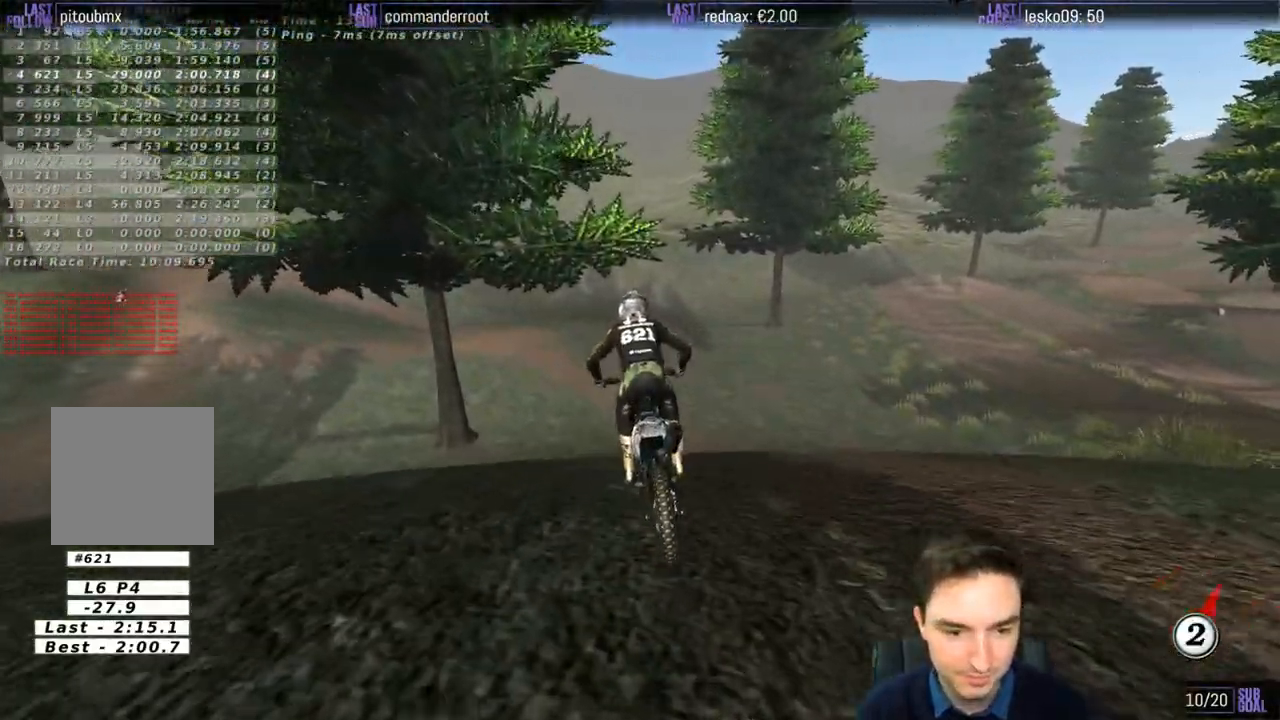
{"buttons": ["R2"], "left_stick": "left", "right_stick": "center", "events": [[150, "left_stick", "down-right"], [450, "left_stick", "left"]]}
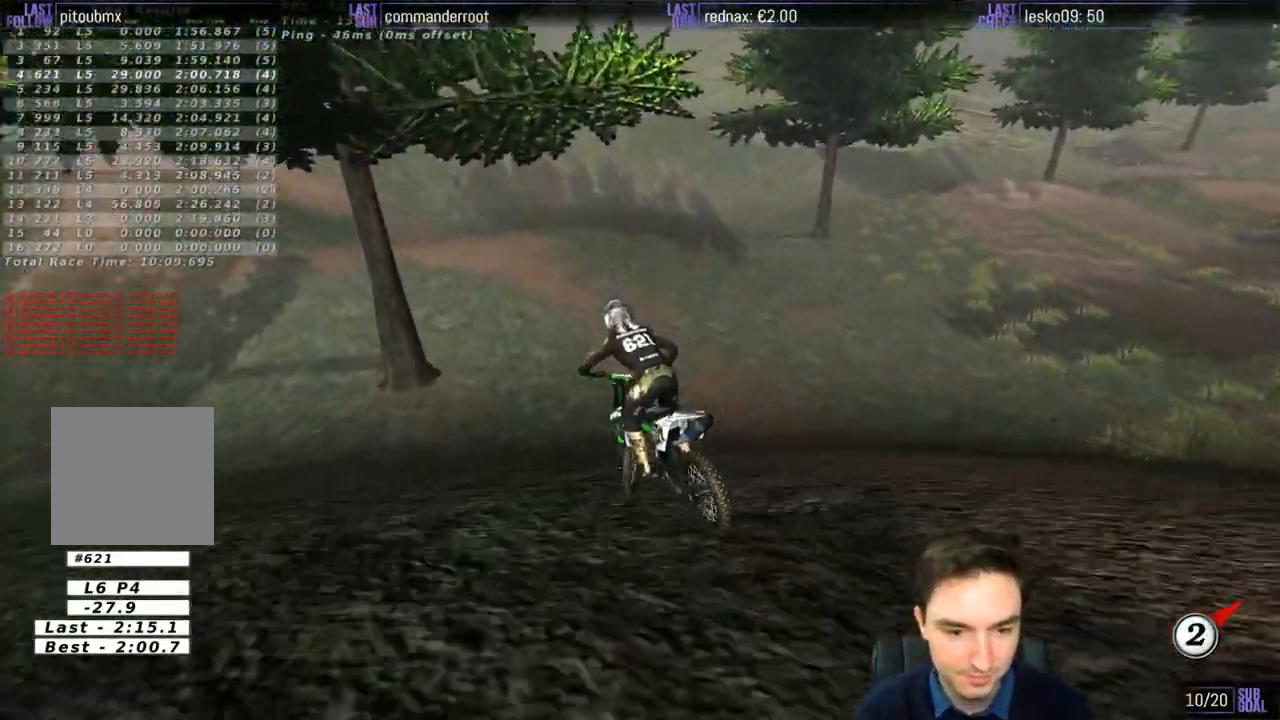
{"buttons": [], "left_stick": "center", "right_stick": "center", "events": [[183, "R2", "up"], [217, "left_stick", "center"]]}
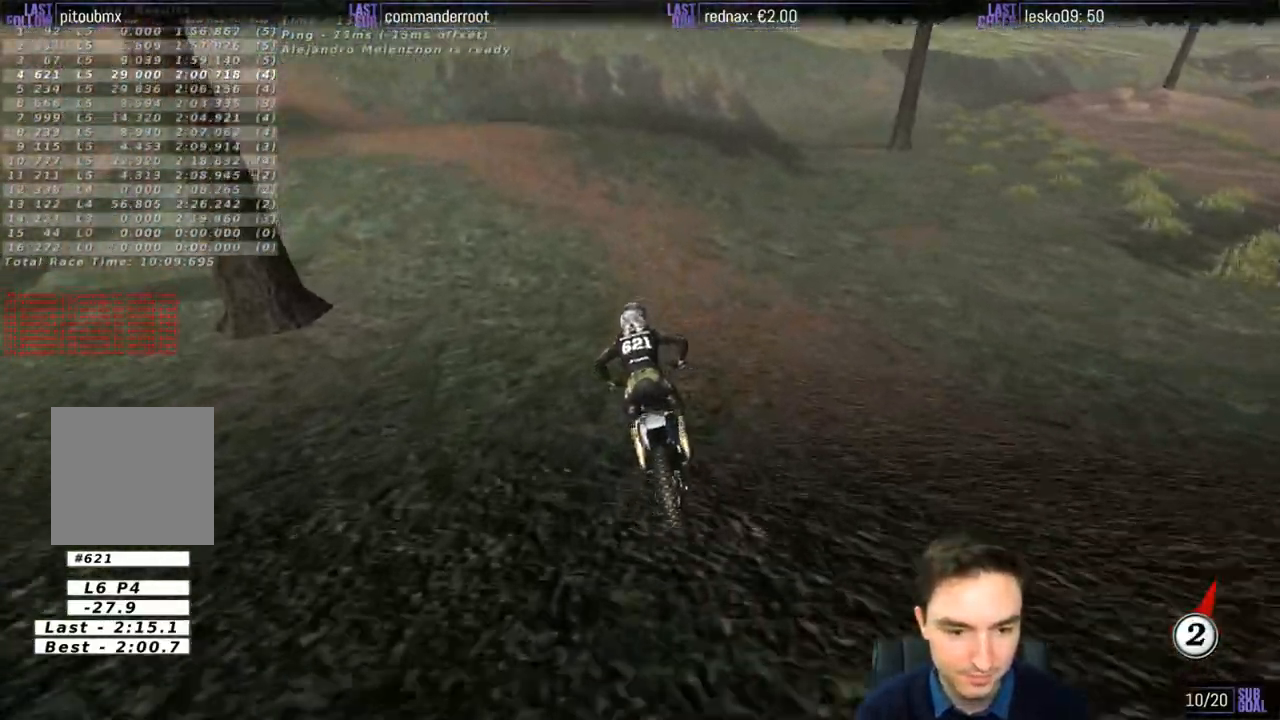
{"buttons": [], "left_stick": "center", "right_stick": "center", "events": [[17, "left_stick", "left"], [217, "left_stick", "center"]]}
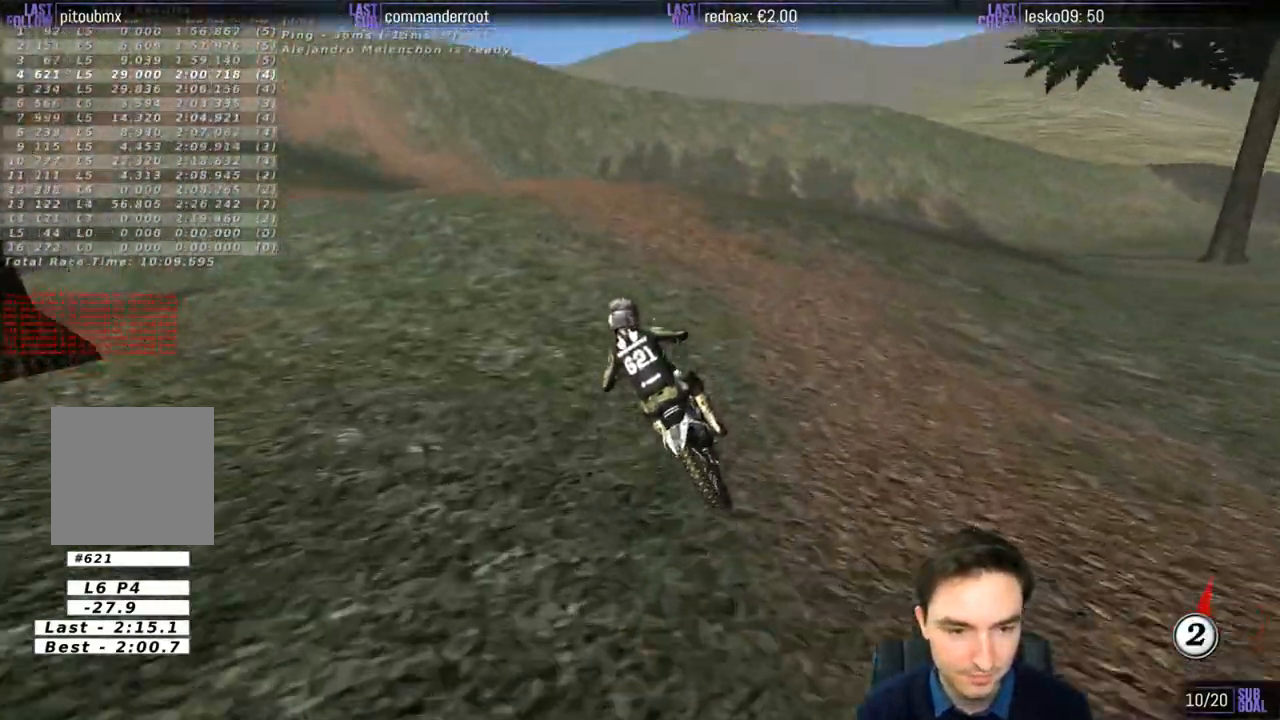
{"buttons": [], "left_stick": "down", "right_stick": "center", "events": [[417, "left_stick", "down"]]}
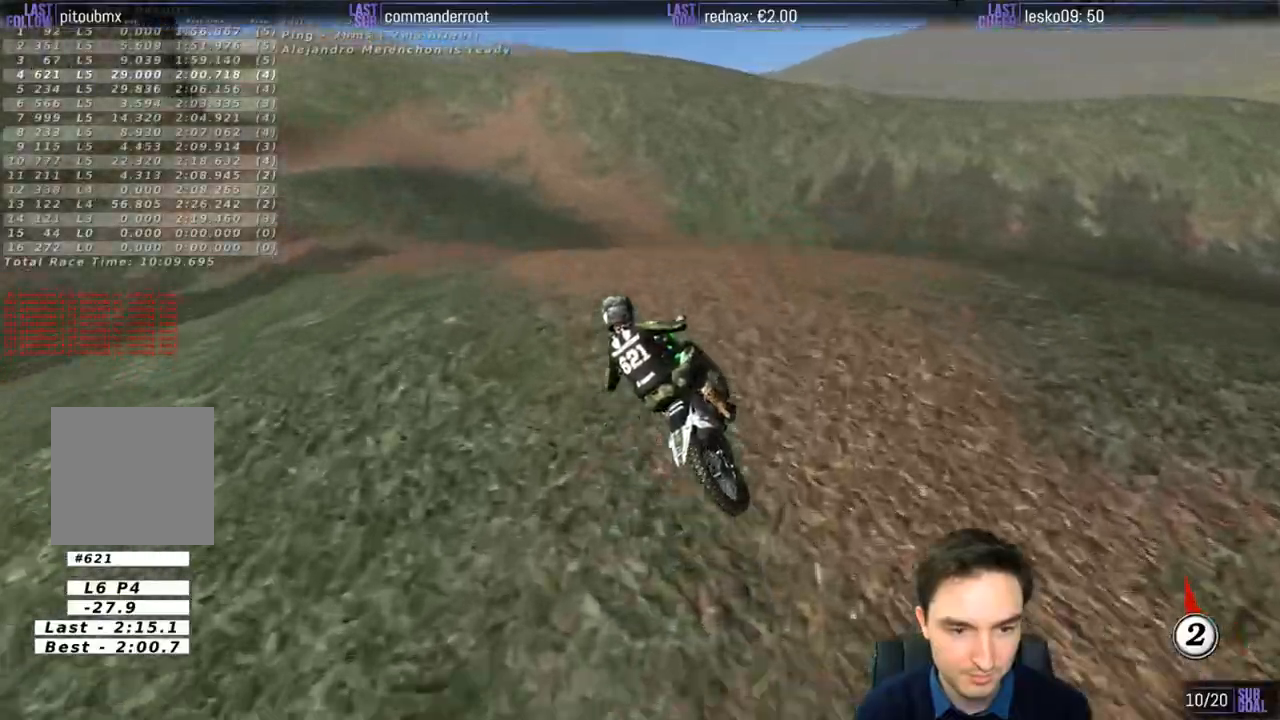
{"buttons": ["R2"], "left_stick": "center", "right_stick": "center", "events": [[67, "left_stick", "down-right"], [150, "R2", "down"], [283, "left_stick", "center"]]}
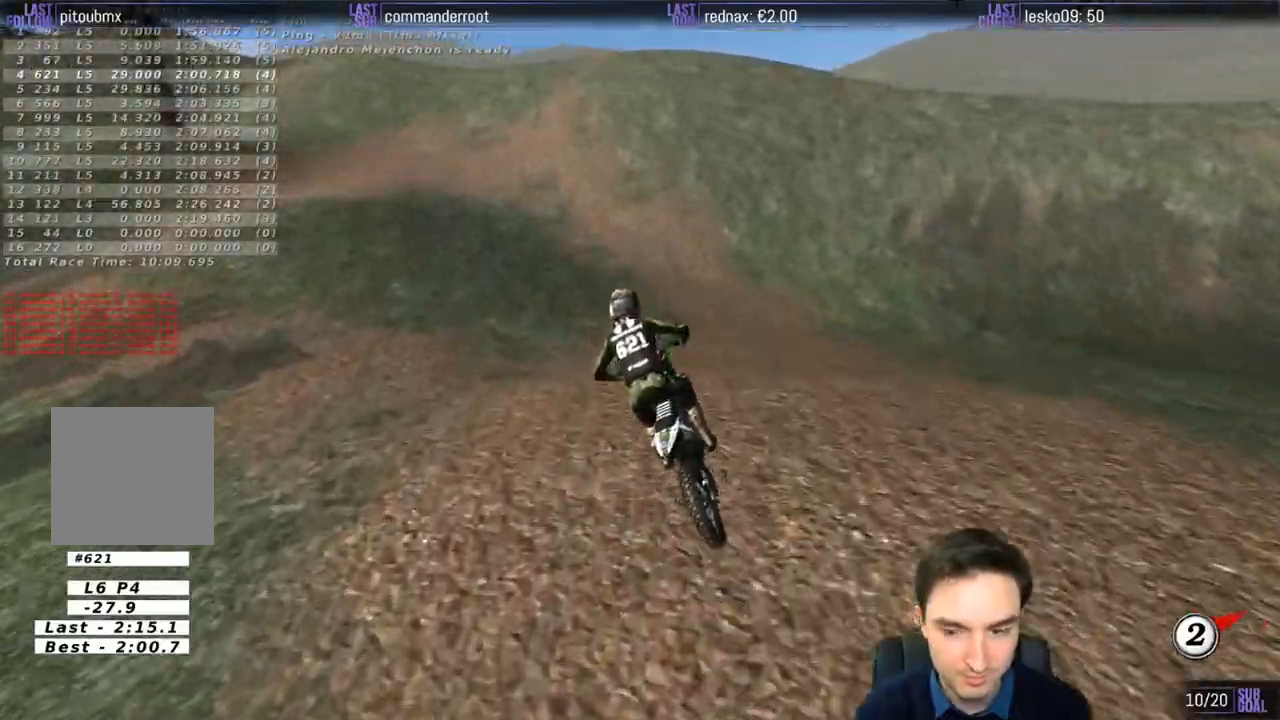
{"buttons": ["R2"], "left_stick": "center", "right_stick": "center", "events": [[117, "left_stick", "right"], [317, "left_stick", "center"]]}
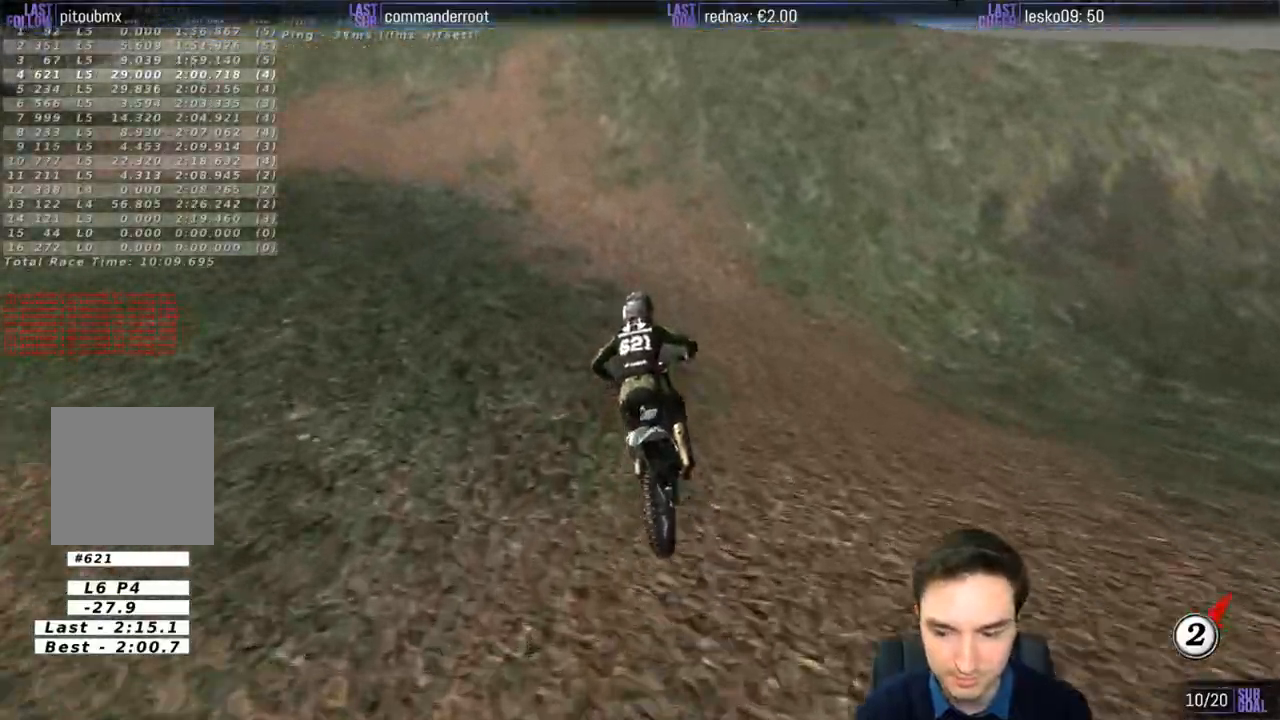
{"buttons": ["X"], "left_stick": "center", "right_stick": "center", "events": [[17, "left_stick", "left"], [283, "R2", "up"], [283, "left_stick", "center"], [500, "X", "down"]]}
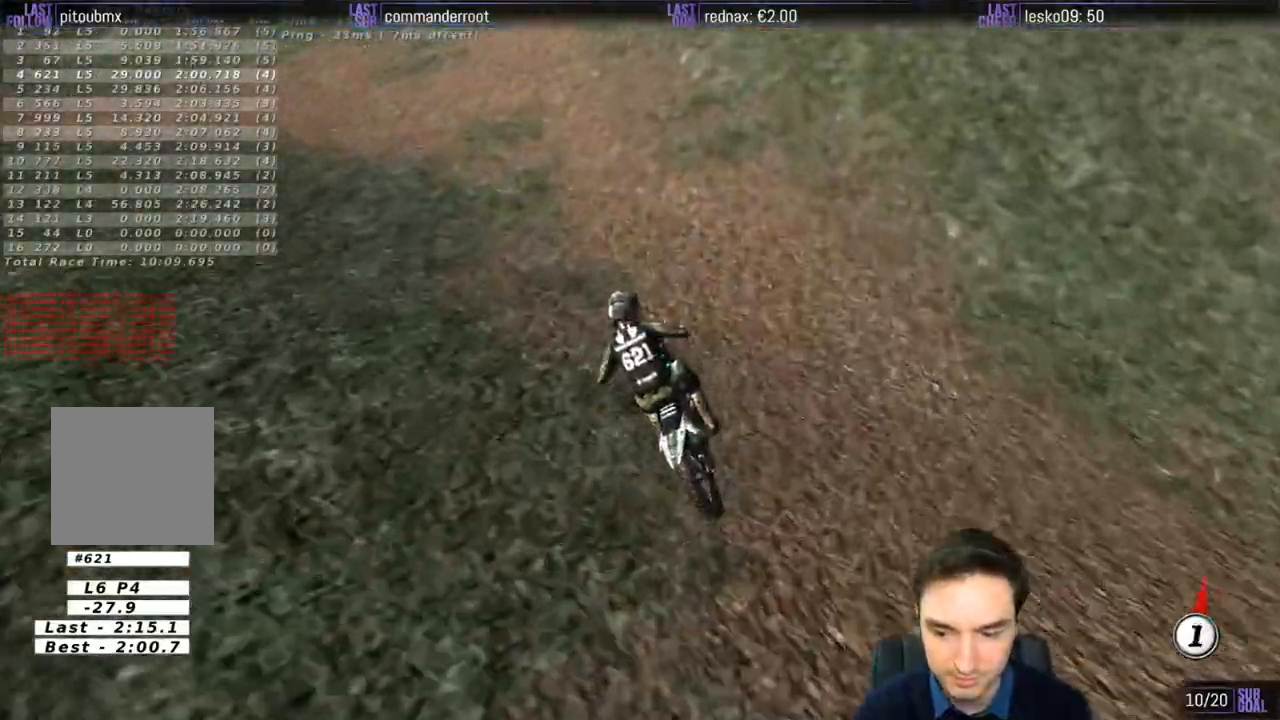
{"buttons": [], "left_stick": "center", "right_stick": "center", "events": [[50, "X", "up"], [317, "X", "down"], [383, "X", "up"]]}
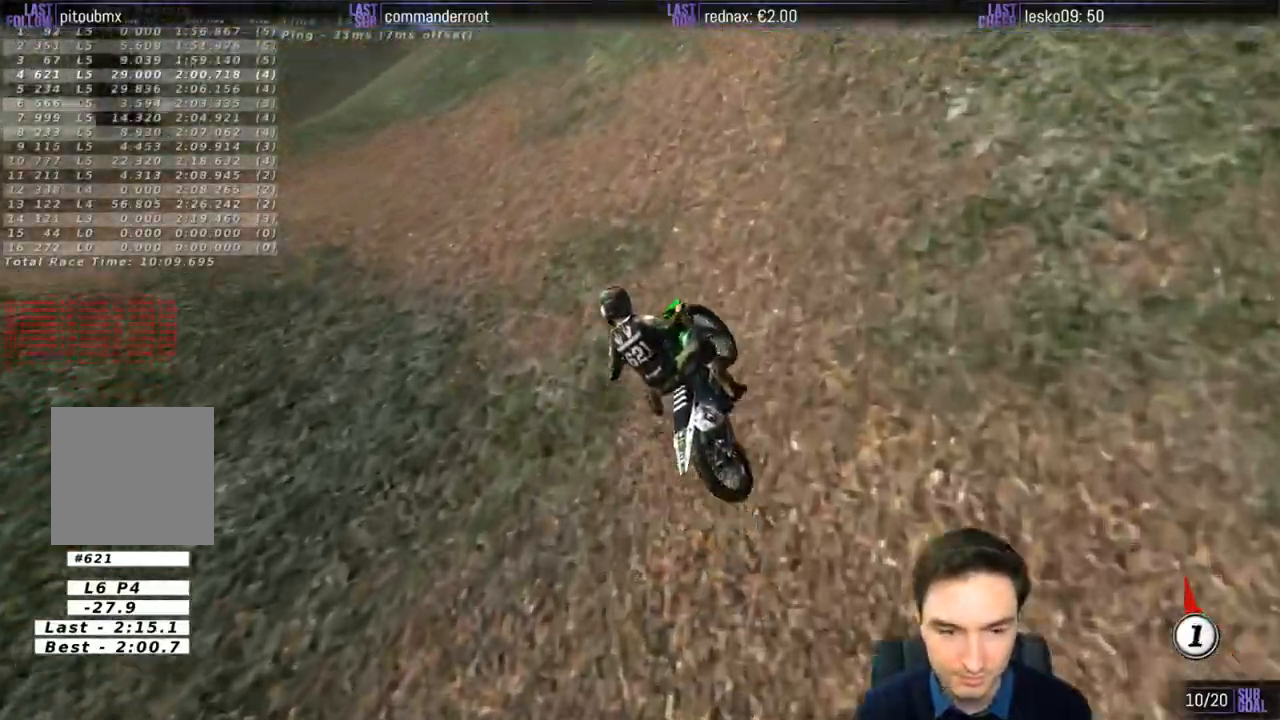
{"buttons": [], "left_stick": "center", "right_stick": "center", "events": []}
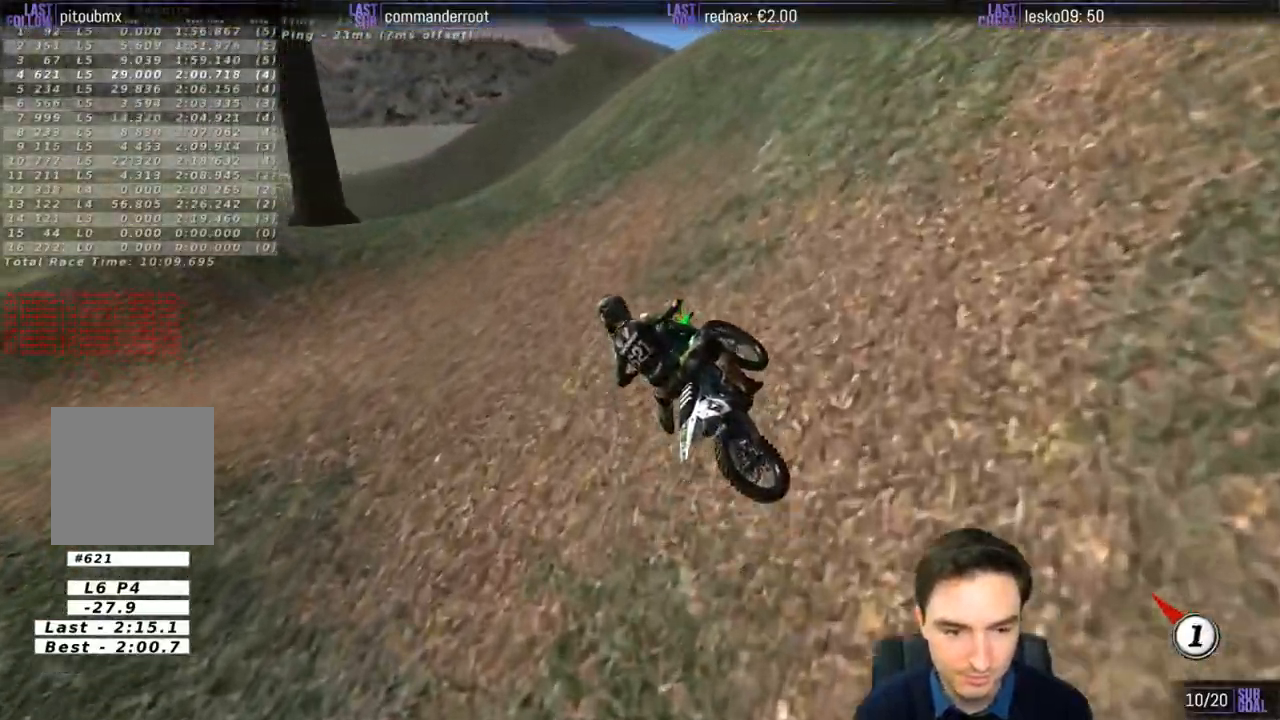
{"buttons": [], "left_stick": "center", "right_stick": "center", "events": []}
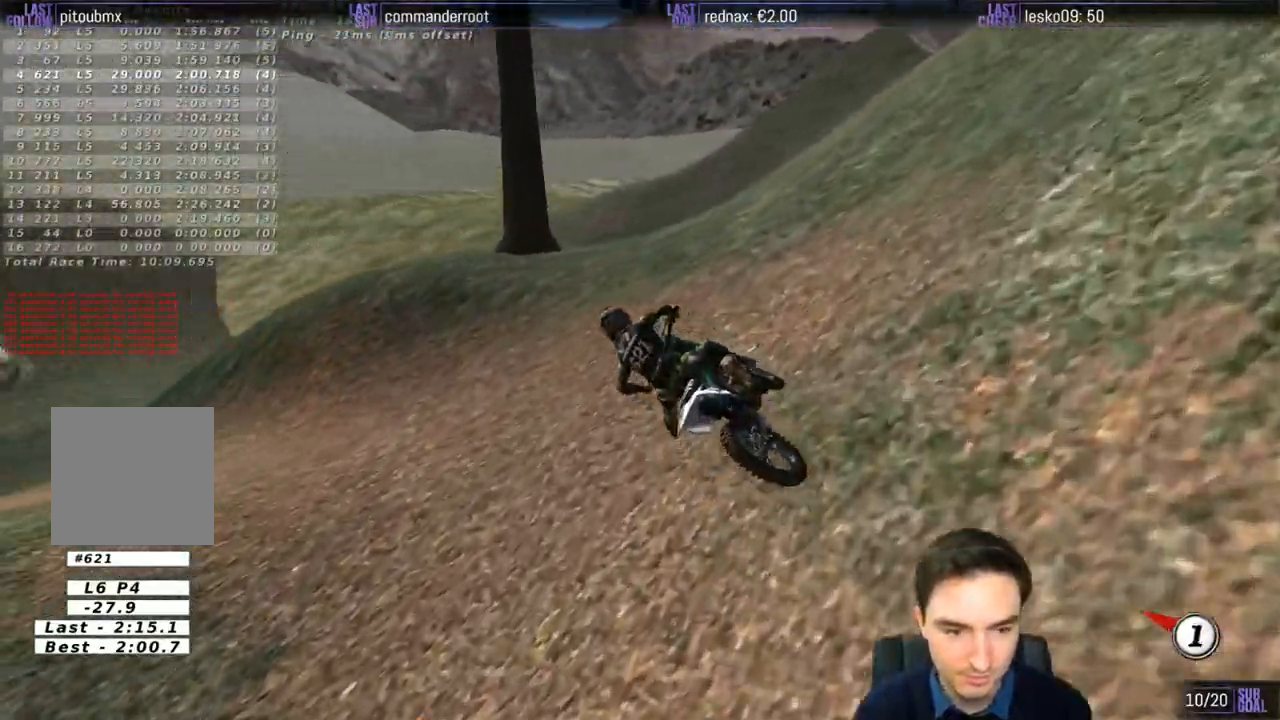
{"buttons": ["R2"], "left_stick": "center", "right_stick": "center", "events": [[183, "left_stick", "right"], [250, "R2", "down"], [417, "R2", "up"], [483, "R2", "down"], [483, "left_stick", "center"]]}
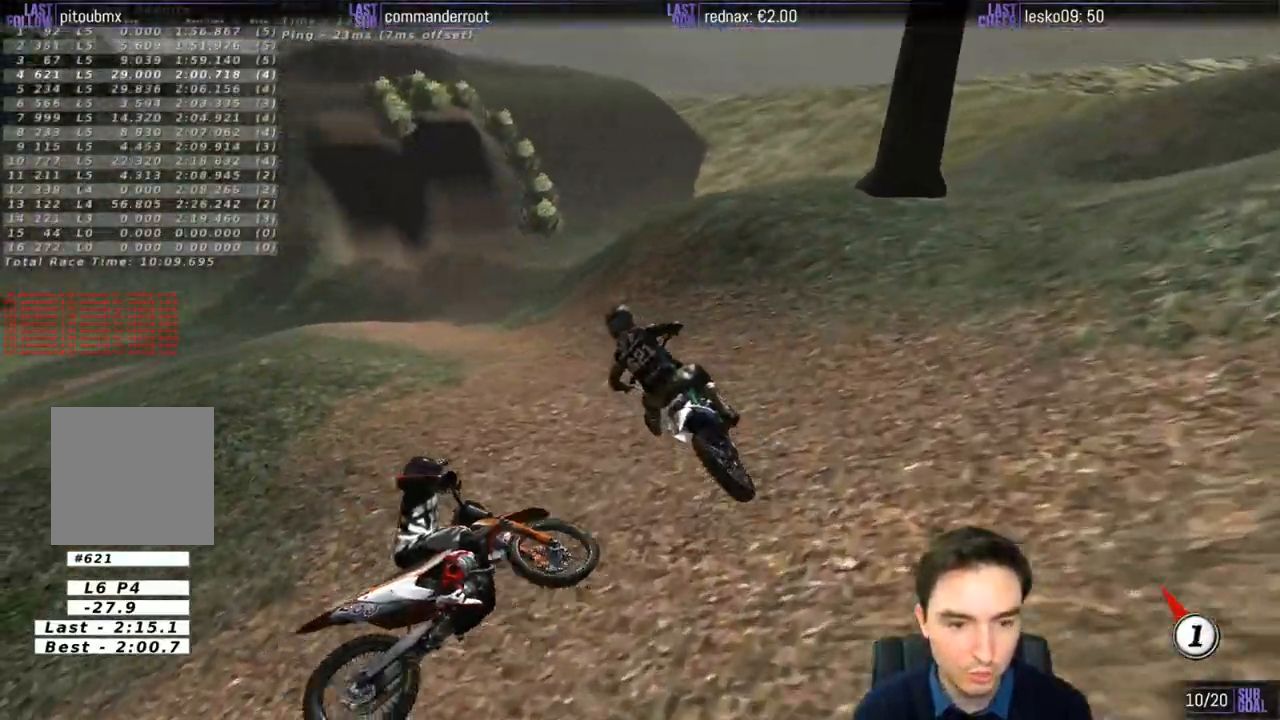
{"buttons": ["R2"], "left_stick": "center", "right_stick": "center", "events": [[383, "B", "down"], [450, "B", "up"]]}